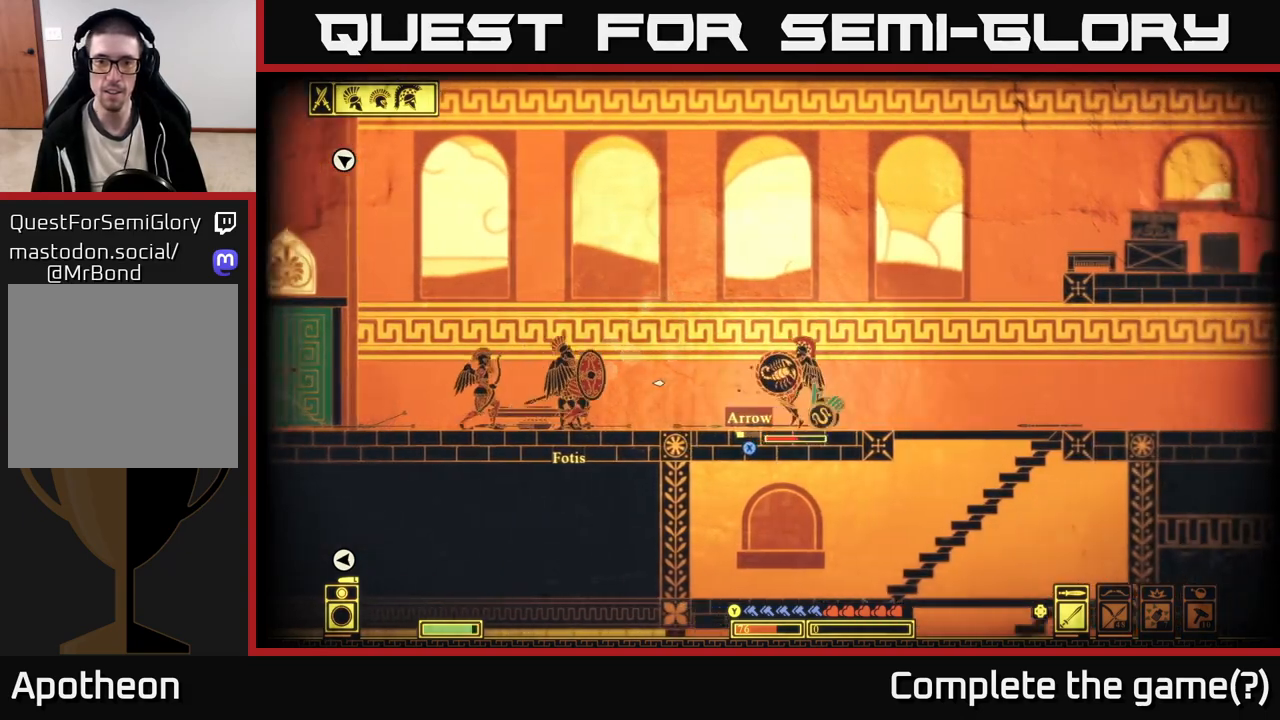
Gameplay with a controller (Xbox layout); each line is a JSON object with the inputs held at the frame after it. "events" lists button and stick changes between this image and that frame as [ms after this image, input, new state], when the widget could be followed in between.
{"buttons": [], "left_stick": "left", "right_stick": "left", "events": [[67, "left_stick", "left"], [233, "R2", "down"], [233, "left_stick", "center"], [350, "left_stick", "left"], [367, "R2", "up"]]}
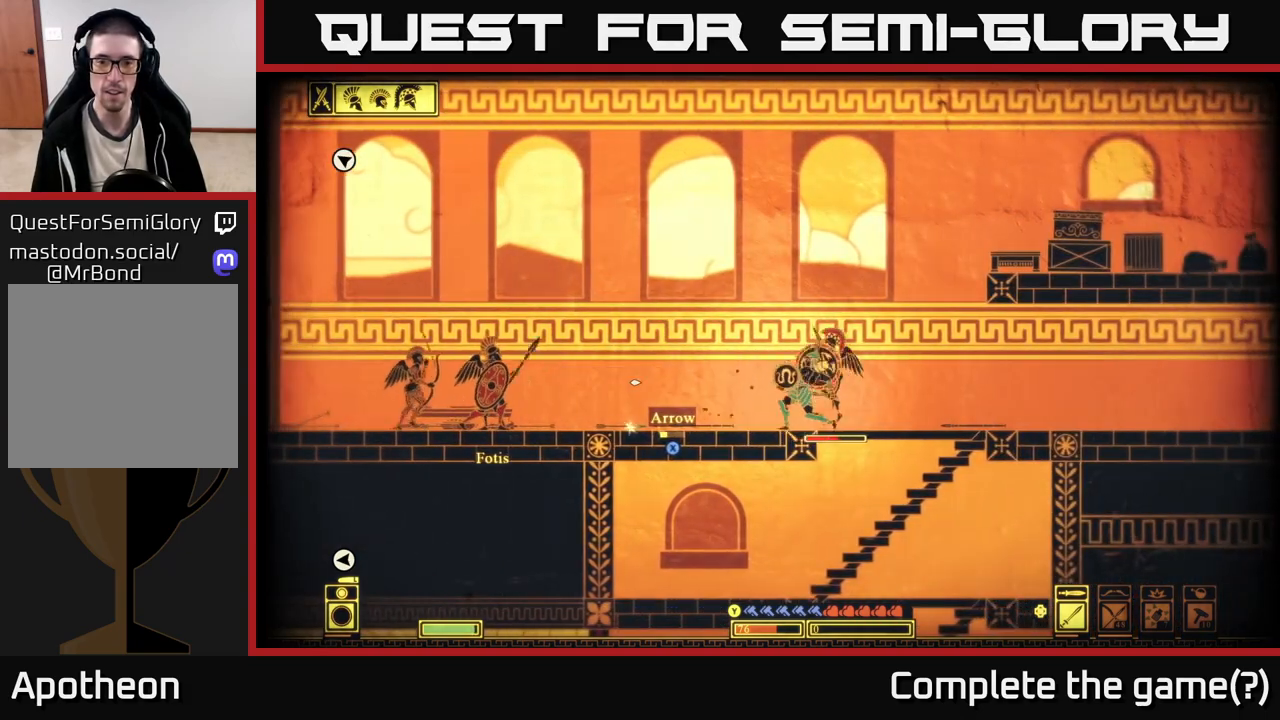
{"buttons": [], "left_stick": "right", "right_stick": "right", "events": [[17, "left_stick", "center"], [83, "left_stick", "right"], [233, "right_stick", "up"], [283, "right_stick", "right"], [317, "R2", "down"], [483, "R2", "up"]]}
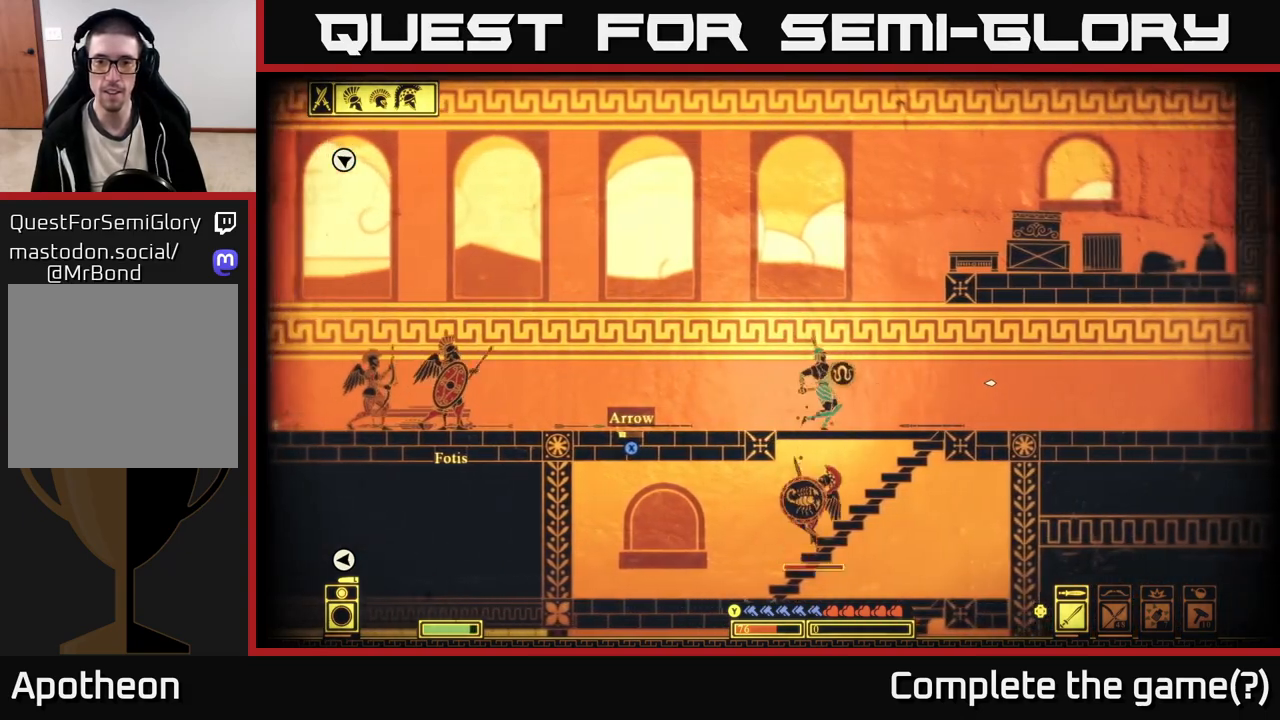
{"buttons": [], "left_stick": "right", "right_stick": "center", "events": [[83, "right_stick", "down-left"], [283, "right_stick", "center"]]}
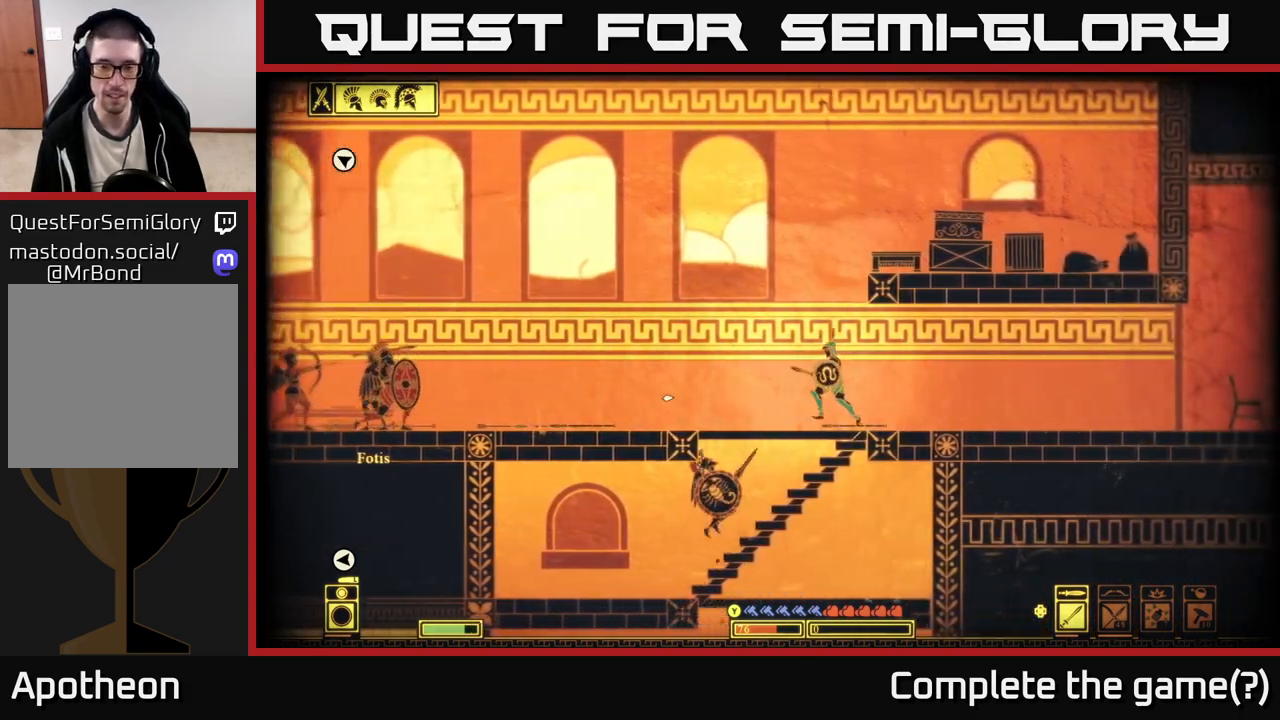
{"buttons": ["A"], "left_stick": "up-left", "right_stick": "center", "events": [[250, "left_stick", "left"], [383, "A", "down"], [500, "left_stick", "up-left"]]}
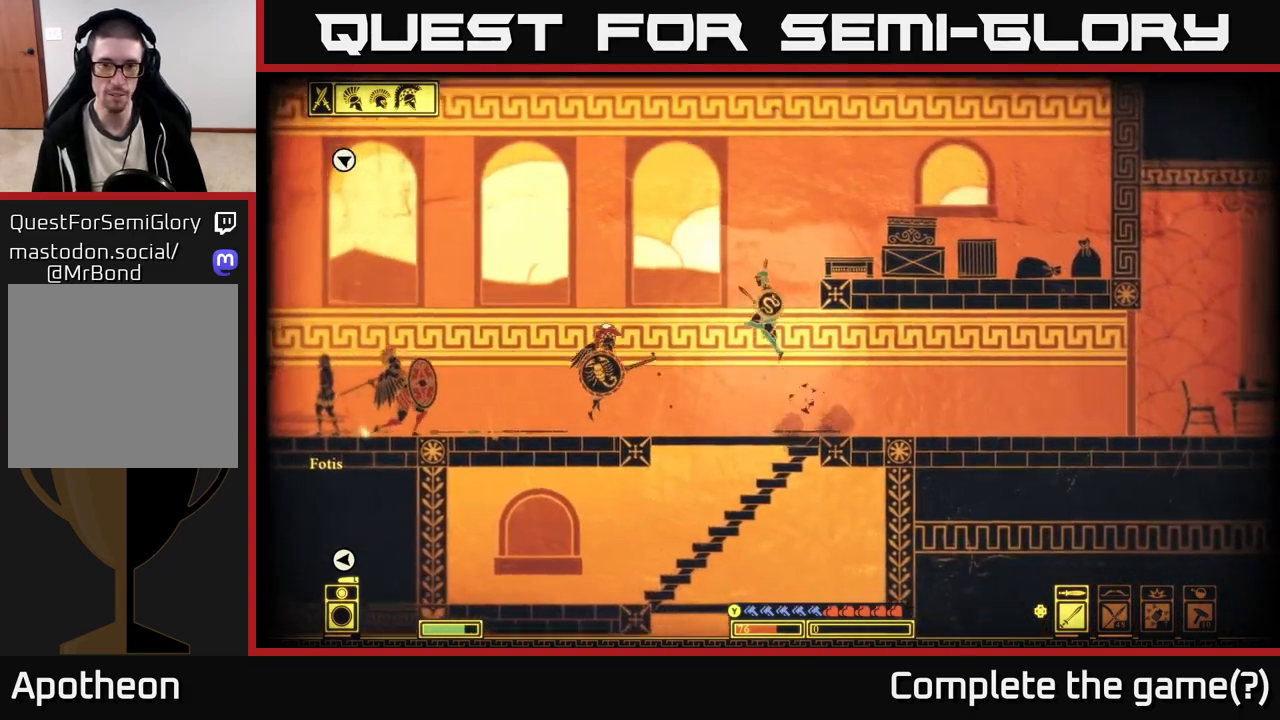
{"buttons": ["A"], "left_stick": "right", "right_stick": "center", "events": [[17, "left_stick", "left"], [33, "left_stick", "right"], [267, "A", "up"], [417, "A", "down"]]}
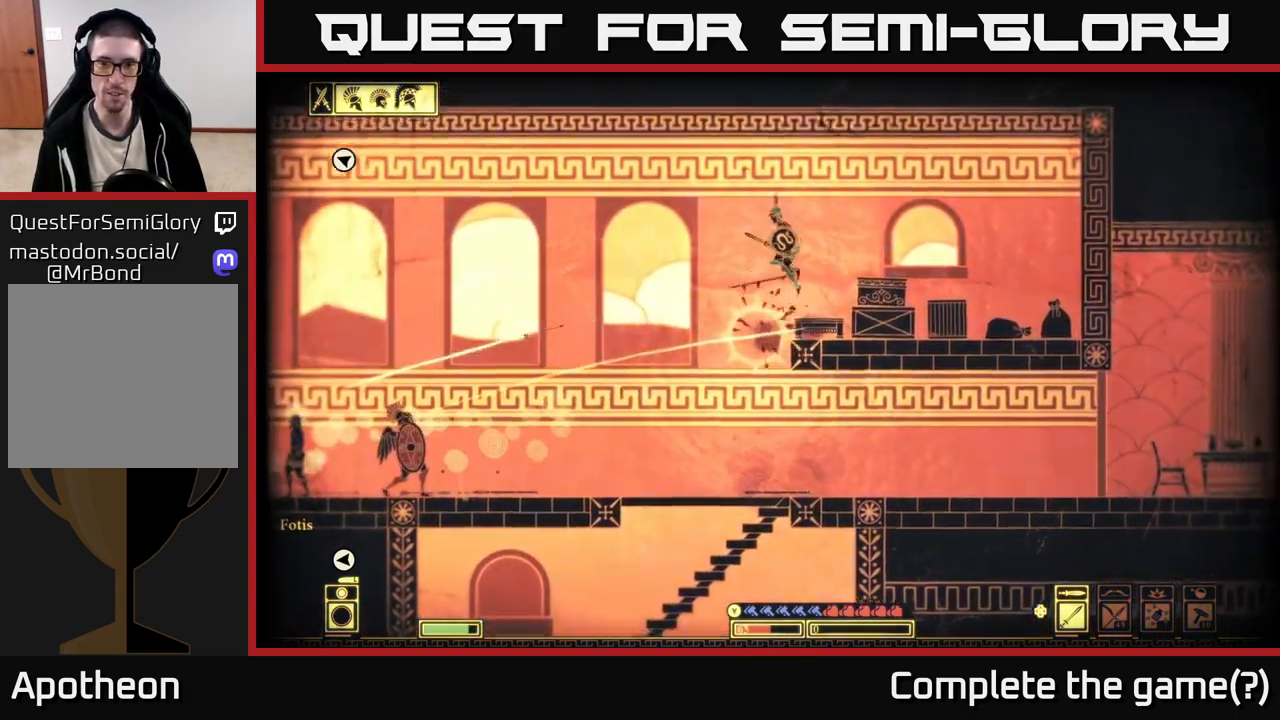
{"buttons": ["R2"], "left_stick": "right", "right_stick": "down", "events": [[150, "A", "up"], [450, "right_stick", "down"], [483, "R2", "down"]]}
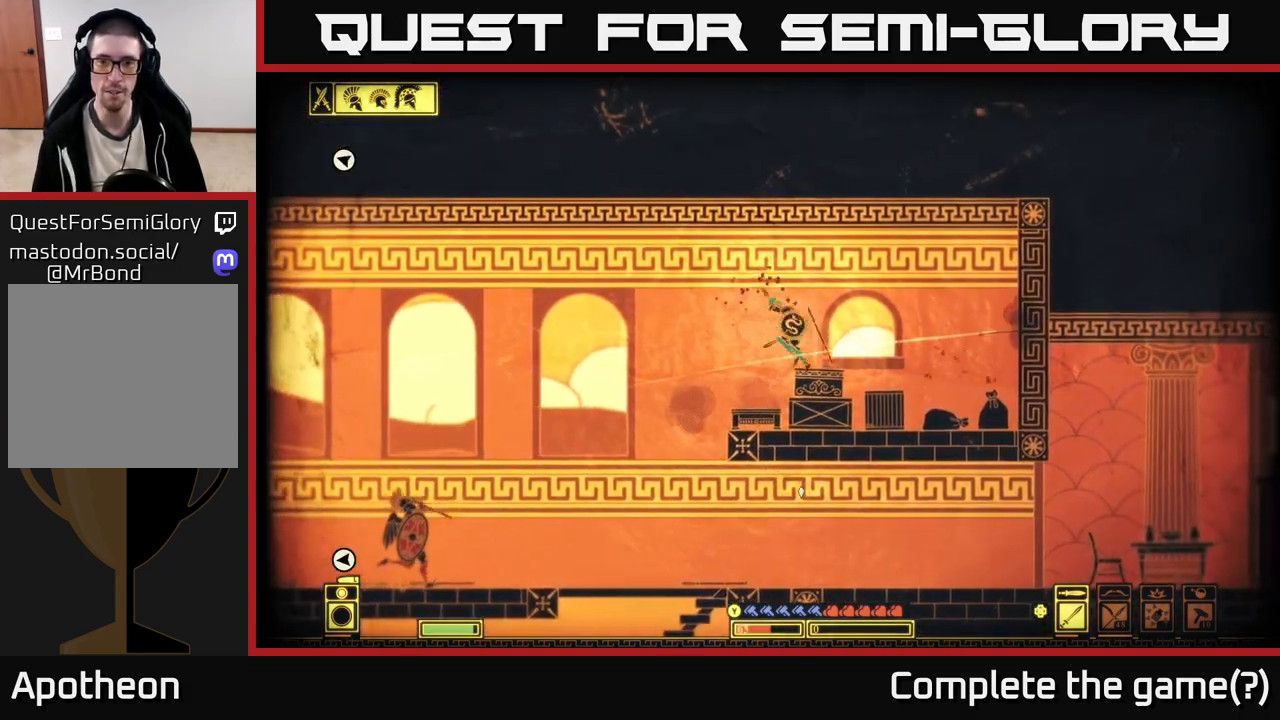
{"buttons": [], "left_stick": "right", "right_stick": "down-right", "events": [[100, "R2", "up"], [117, "right_stick", "down-right"]]}
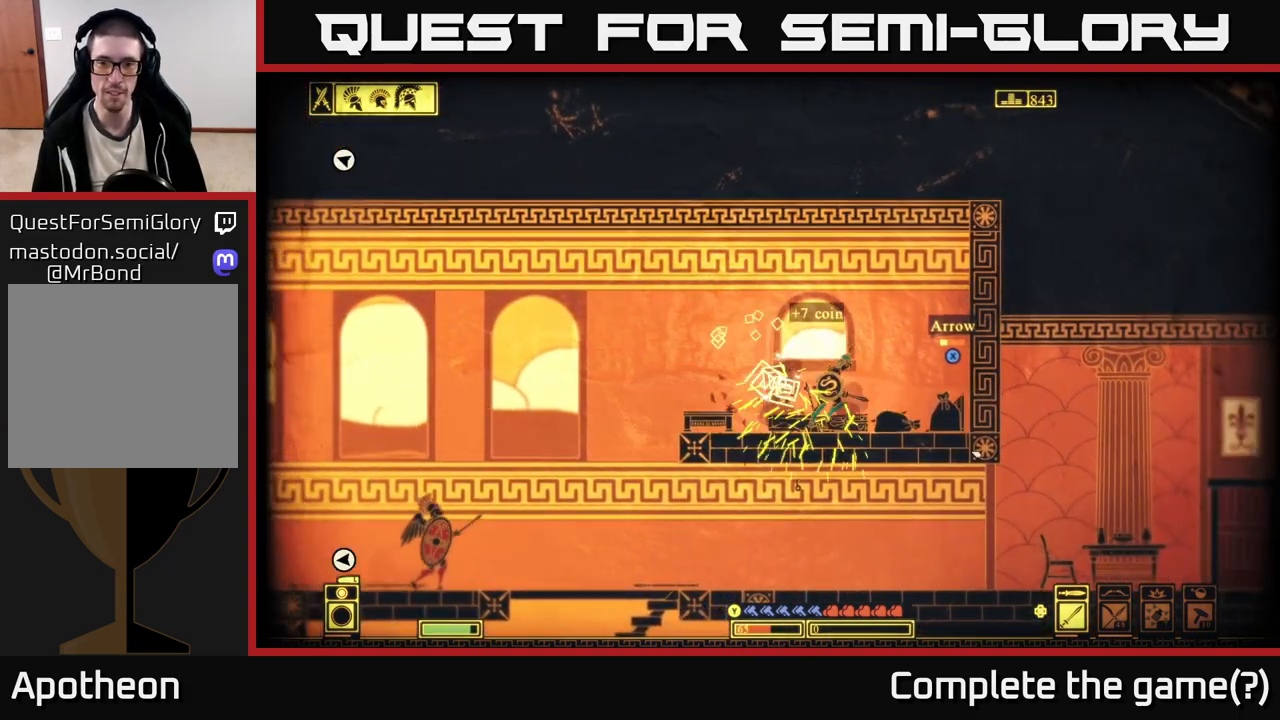
{"buttons": [], "left_stick": "center", "right_stick": "center", "events": [[50, "right_stick", "right"], [283, "right_stick", "center"], [500, "left_stick", "center"]]}
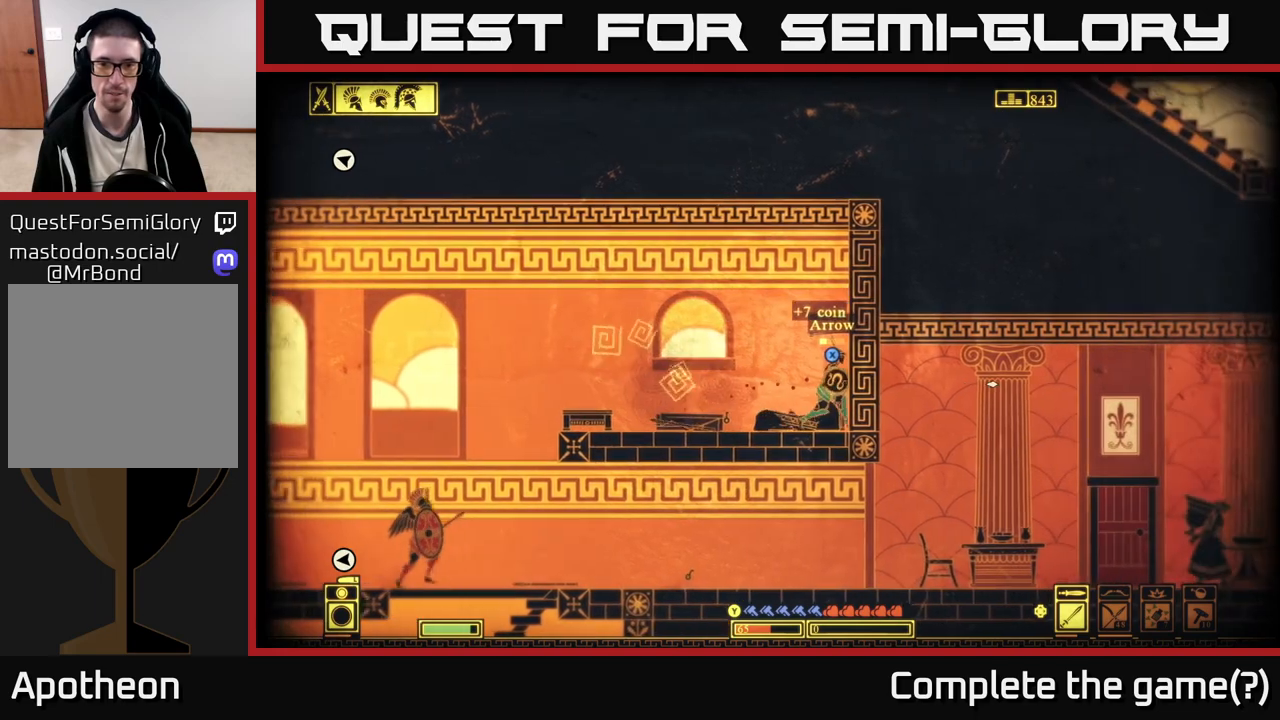
{"buttons": [], "left_stick": "center", "right_stick": "center", "events": [[150, "X", "down"], [283, "X", "up"]]}
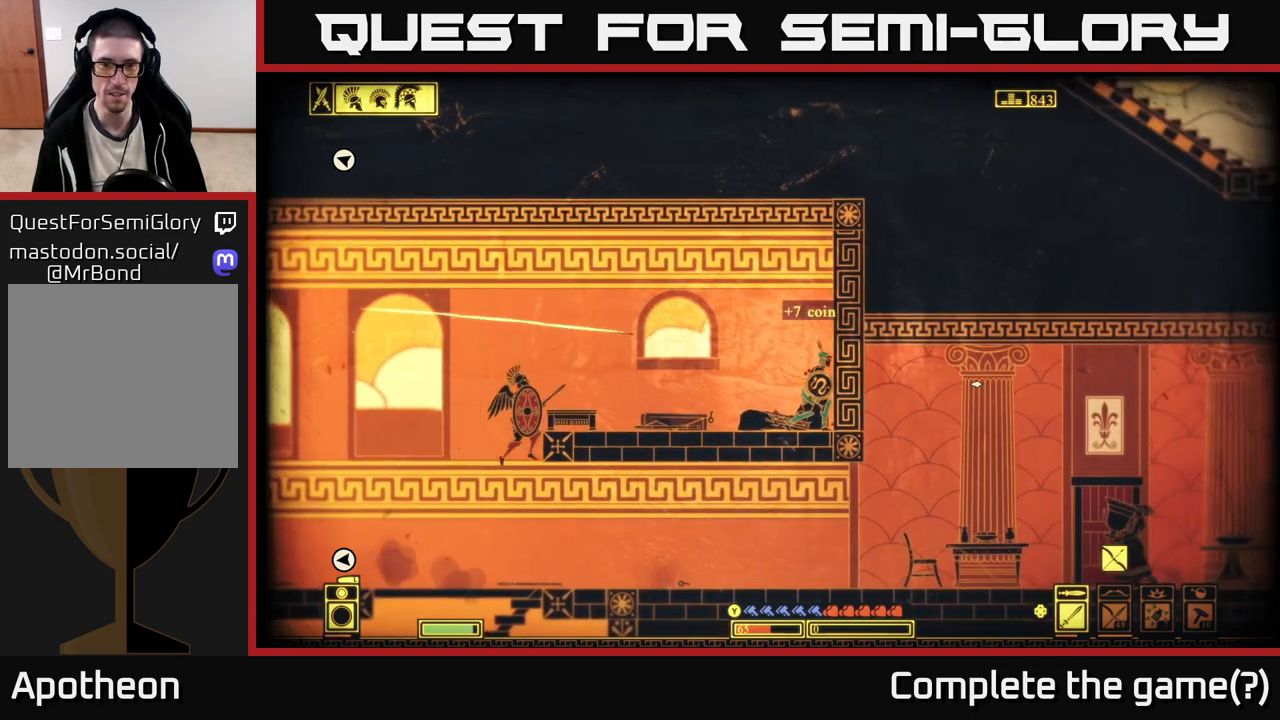
{"buttons": [], "left_stick": "down-left", "right_stick": "left", "events": [[67, "left_stick", "left"], [250, "right_stick", "left"], [500, "left_stick", "down-left"]]}
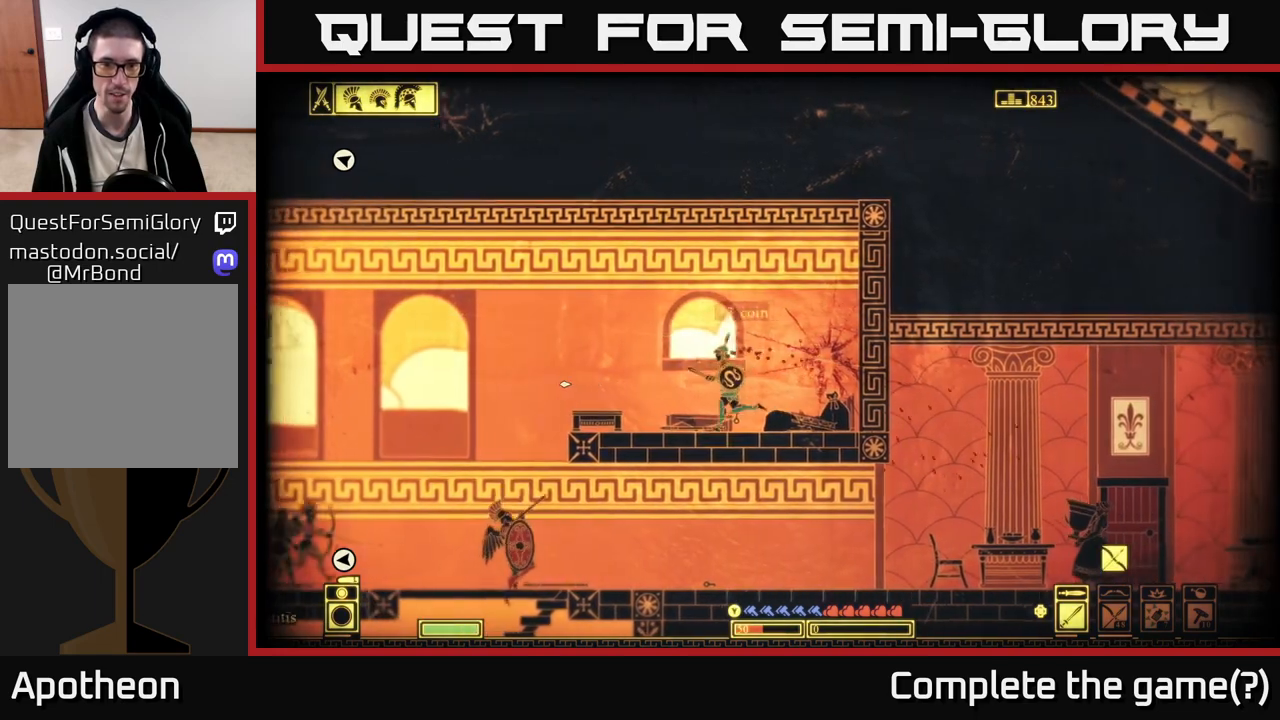
{"buttons": ["R2"], "left_stick": "down", "right_stick": "left", "events": [[133, "left_stick", "center"], [200, "left_stick", "down"], [200, "right_stick", "center"], [433, "R2", "down"], [450, "right_stick", "left"]]}
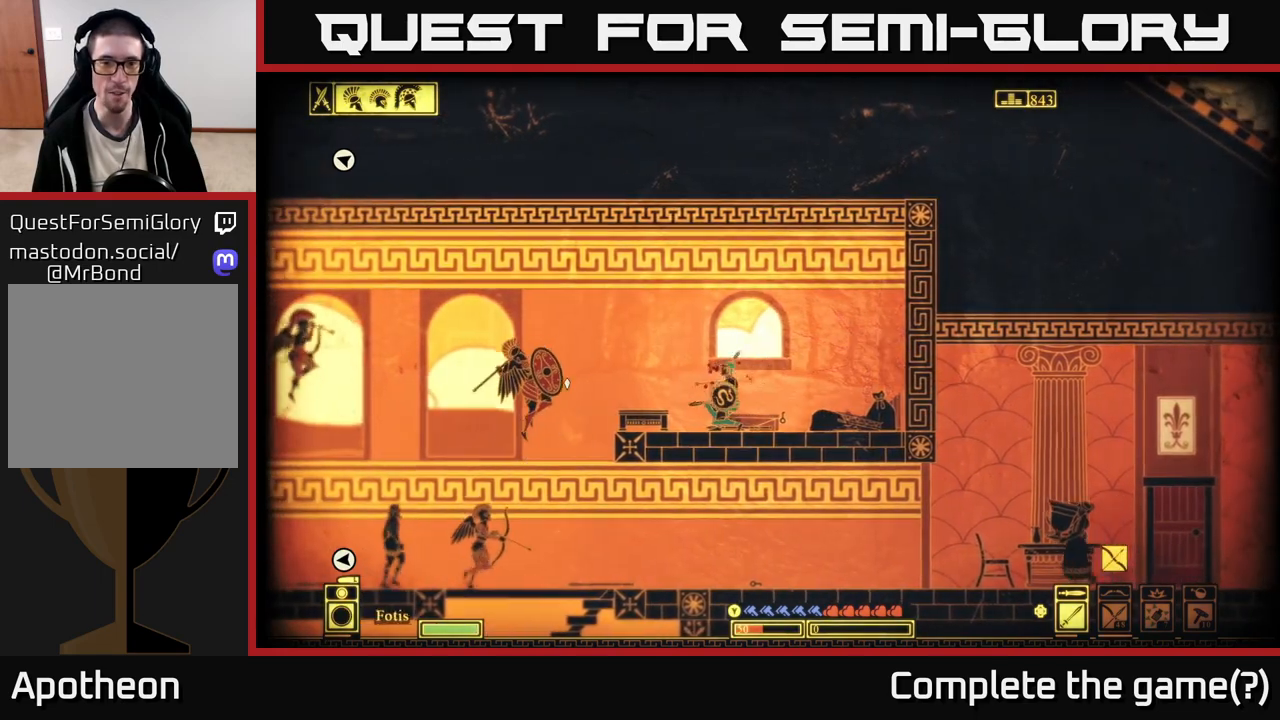
{"buttons": ["L2"], "left_stick": "center", "right_stick": "center", "events": [[33, "R2", "up"], [117, "left_stick", "down-left"], [333, "right_stick", "center"], [367, "left_stick", "down-right"], [467, "left_stick", "center"], [483, "L2", "down"]]}
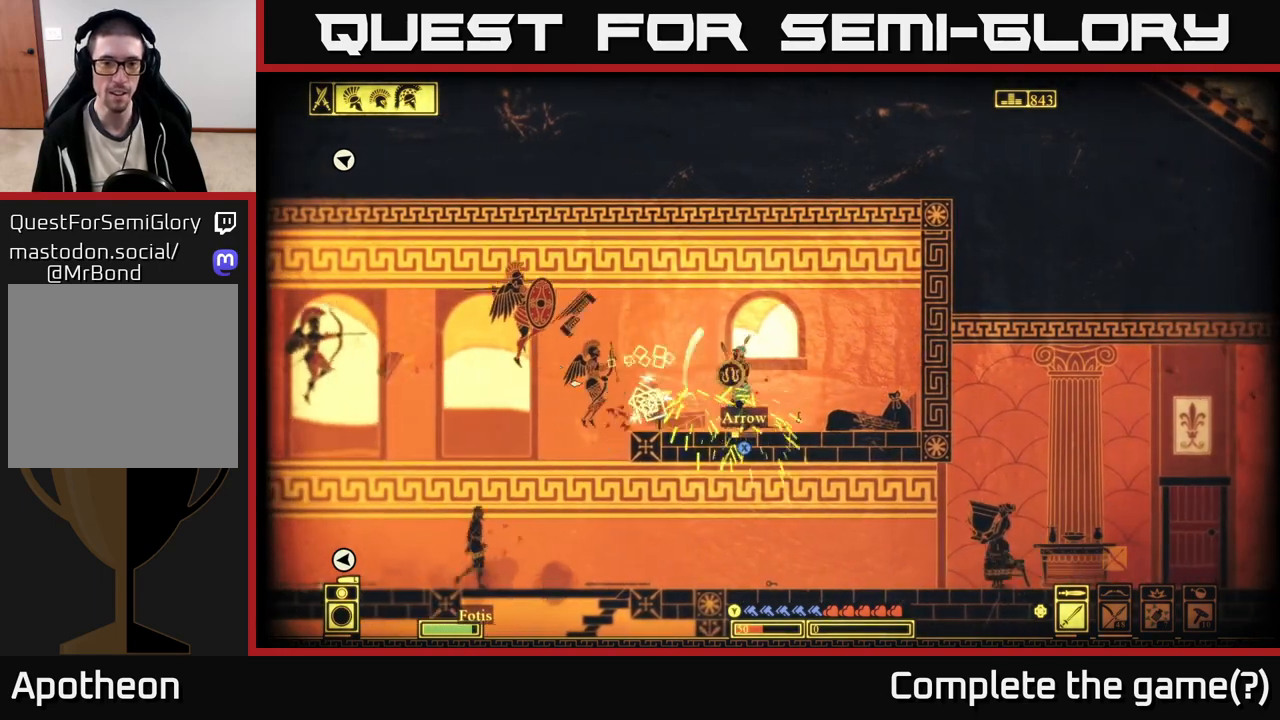
{"buttons": ["L2"], "left_stick": "right", "right_stick": "left", "events": [[117, "right_stick", "left"], [183, "left_stick", "right"]]}
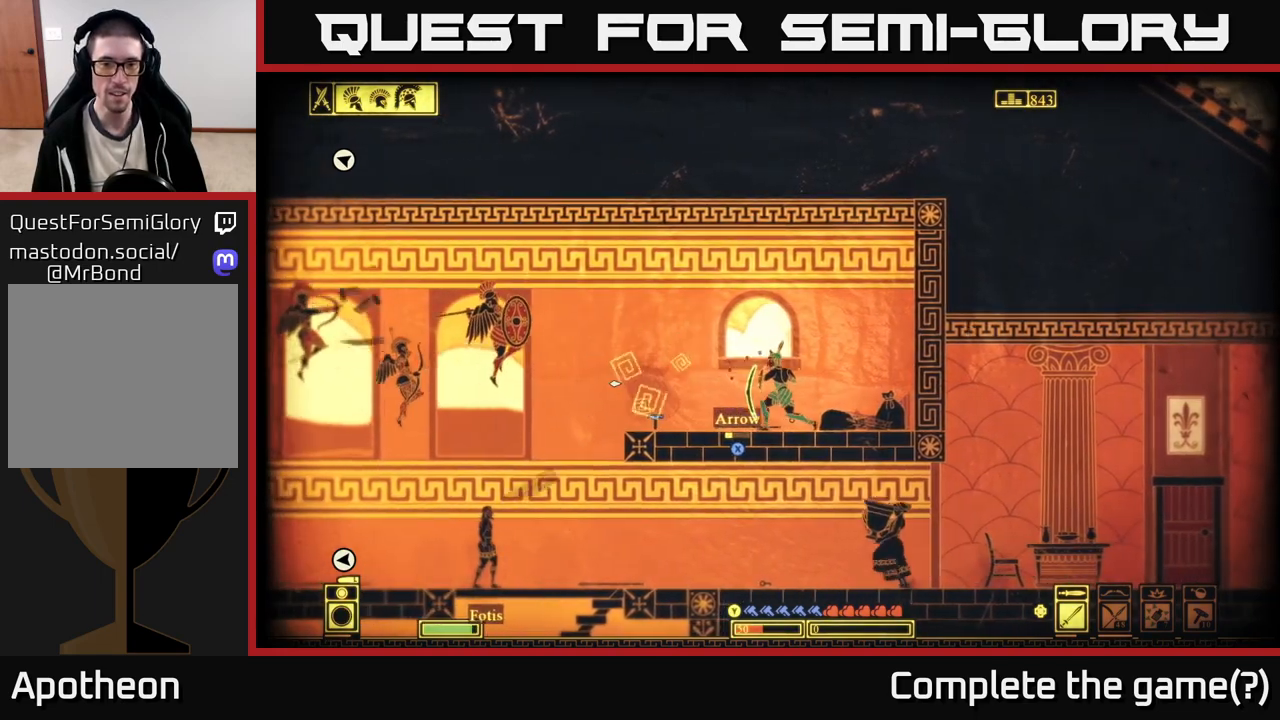
{"buttons": ["L2"], "left_stick": "left", "right_stick": "left", "events": [[400, "left_stick", "up-left"], [450, "left_stick", "left"]]}
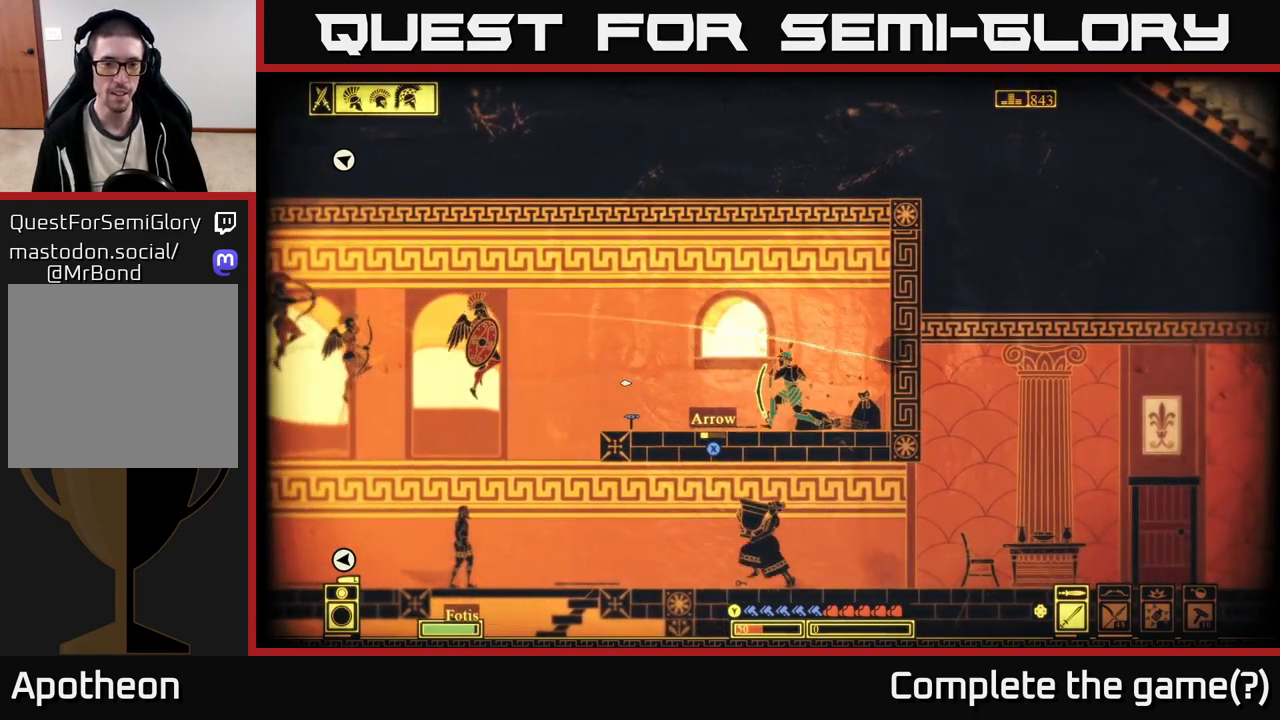
{"buttons": ["L2"], "left_stick": "left", "right_stick": "left", "events": []}
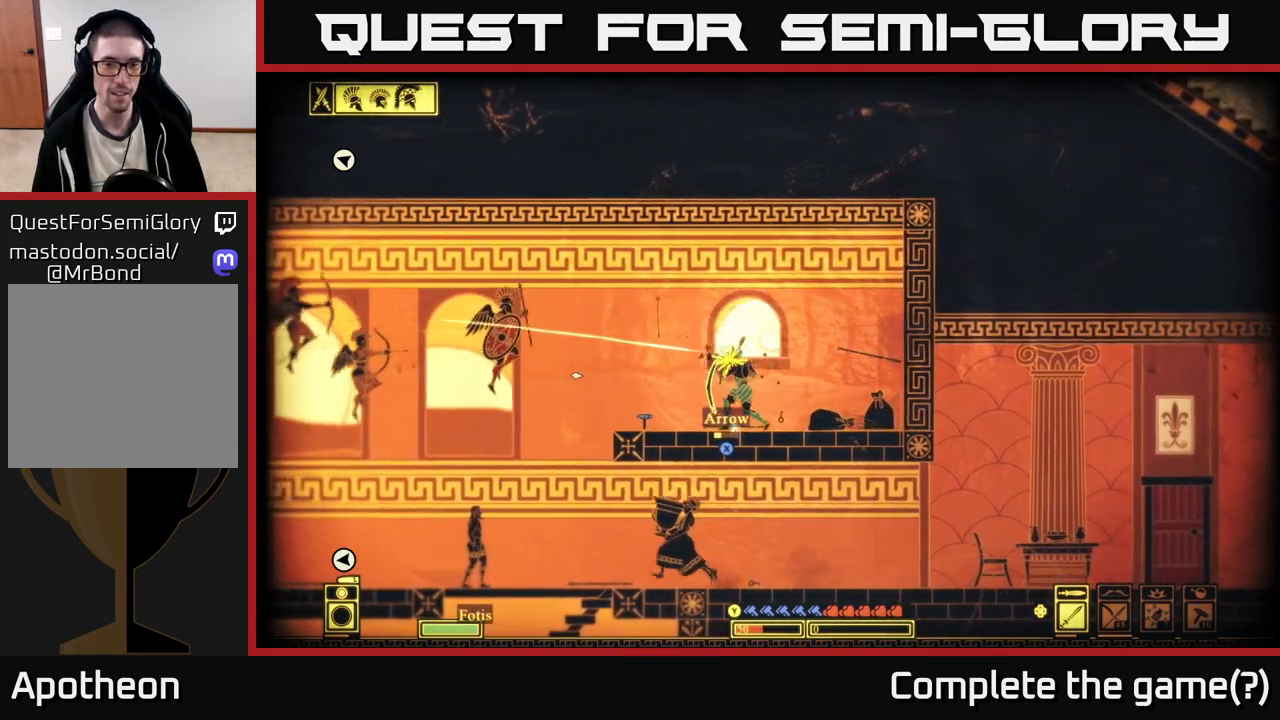
{"buttons": ["L2"], "left_stick": "left", "right_stick": "left", "events": [[67, "left_stick", "center"], [183, "left_stick", "left"]]}
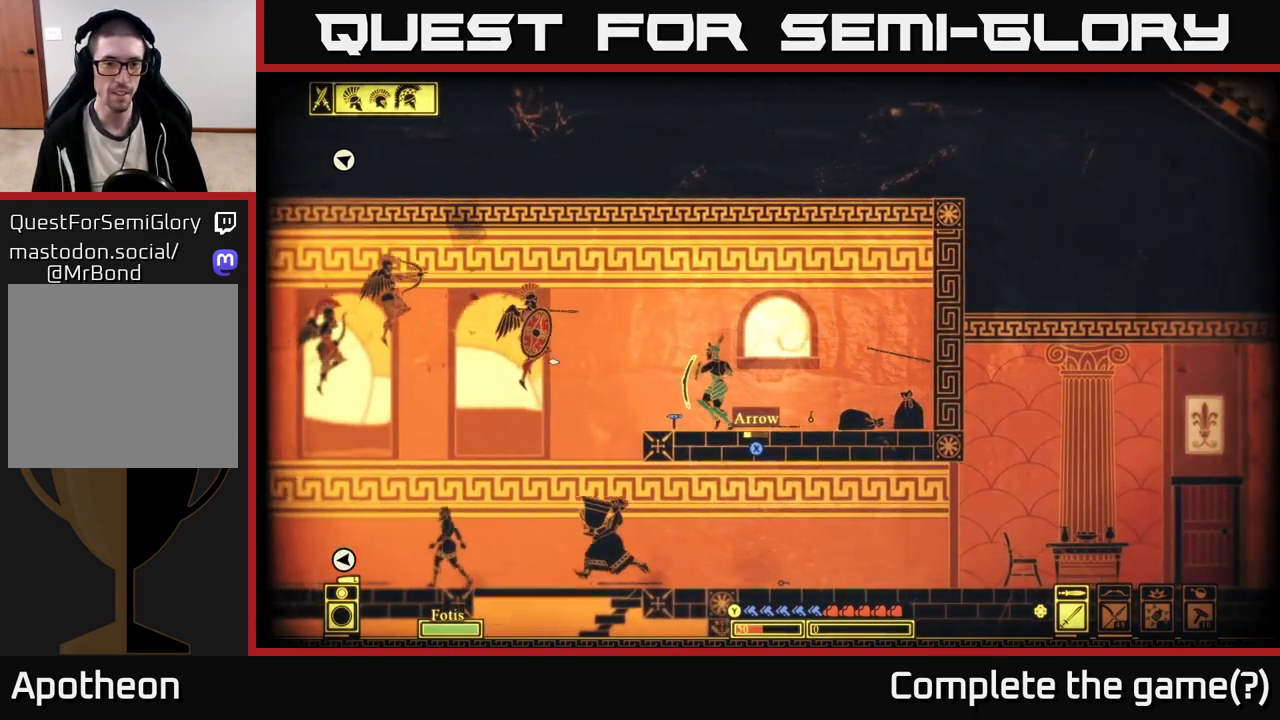
{"buttons": [], "left_stick": "left", "right_stick": "center", "events": [[133, "L2", "up"], [183, "right_stick", "center"], [250, "A", "down"], [300, "R2", "down"], [400, "A", "up"], [467, "R2", "up"]]}
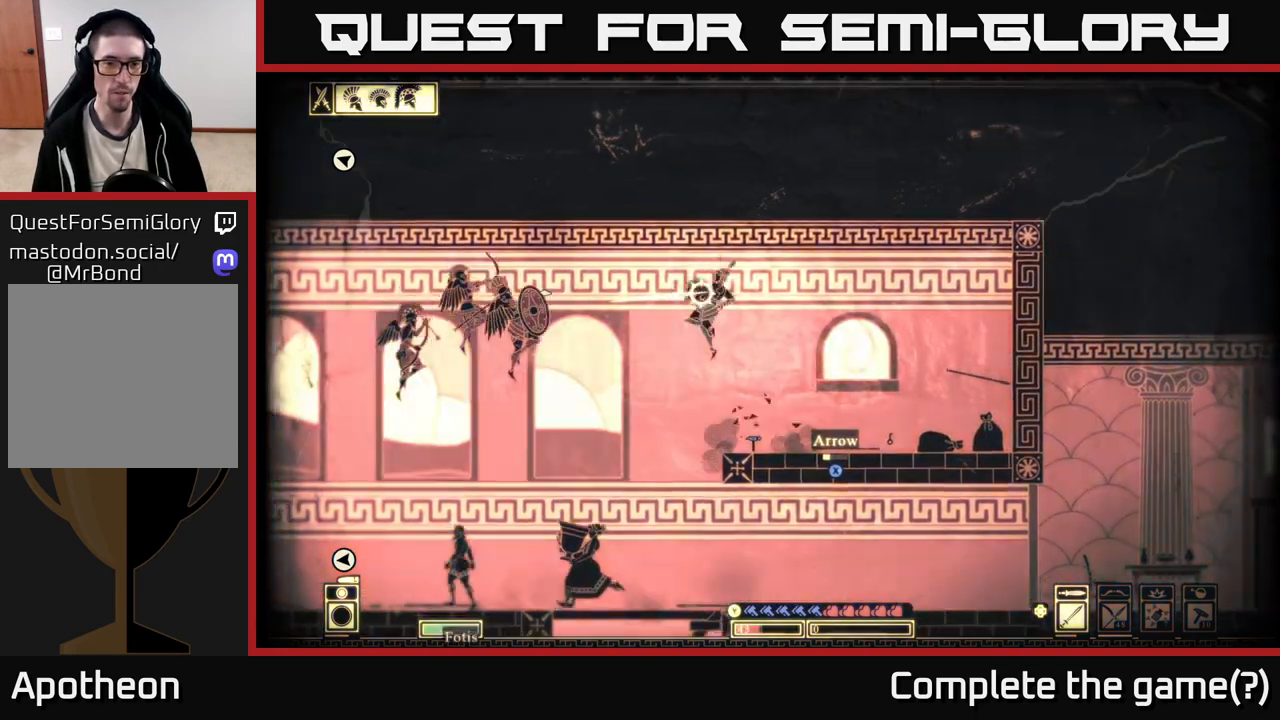
{"buttons": ["L2"], "left_stick": "down-right", "right_stick": "left", "events": [[17, "right_stick", "left"], [283, "L2", "down"], [433, "left_stick", "down-right"]]}
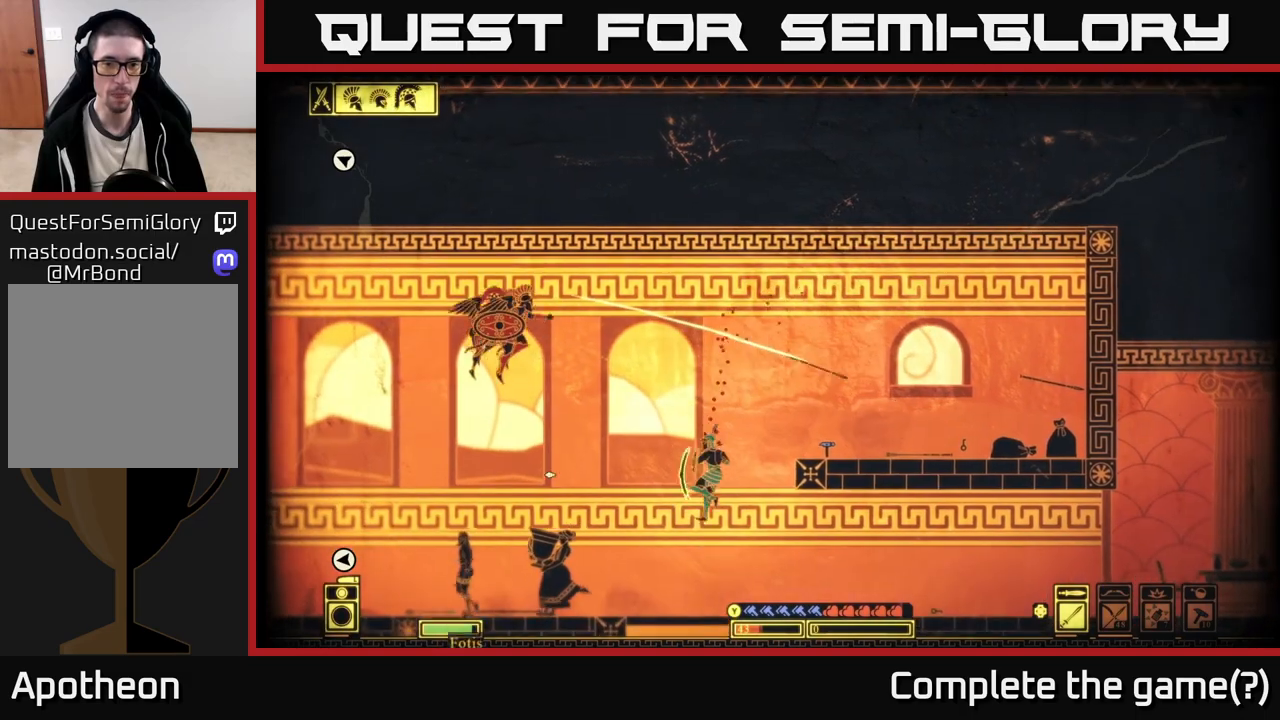
{"buttons": [], "left_stick": "down", "right_stick": "center", "events": [[83, "right_stick", "center"], [133, "L2", "up"], [133, "left_stick", "down-left"], [233, "left_stick", "down"], [250, "A", "down"], [333, "A", "up"]]}
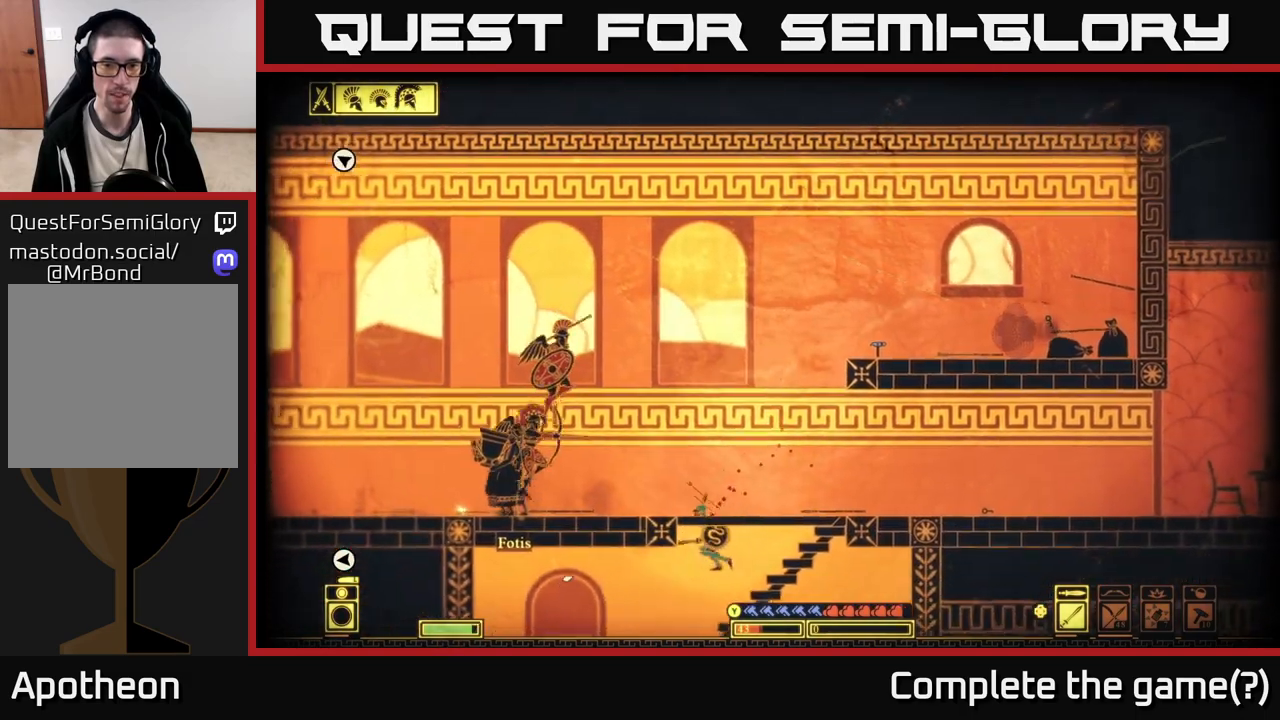
{"buttons": [], "left_stick": "down-left", "right_stick": "center", "events": [[50, "left_stick", "down-left"], [167, "left_stick", "down"], [267, "left_stick", "down-left"], [283, "A", "down"], [383, "A", "up"]]}
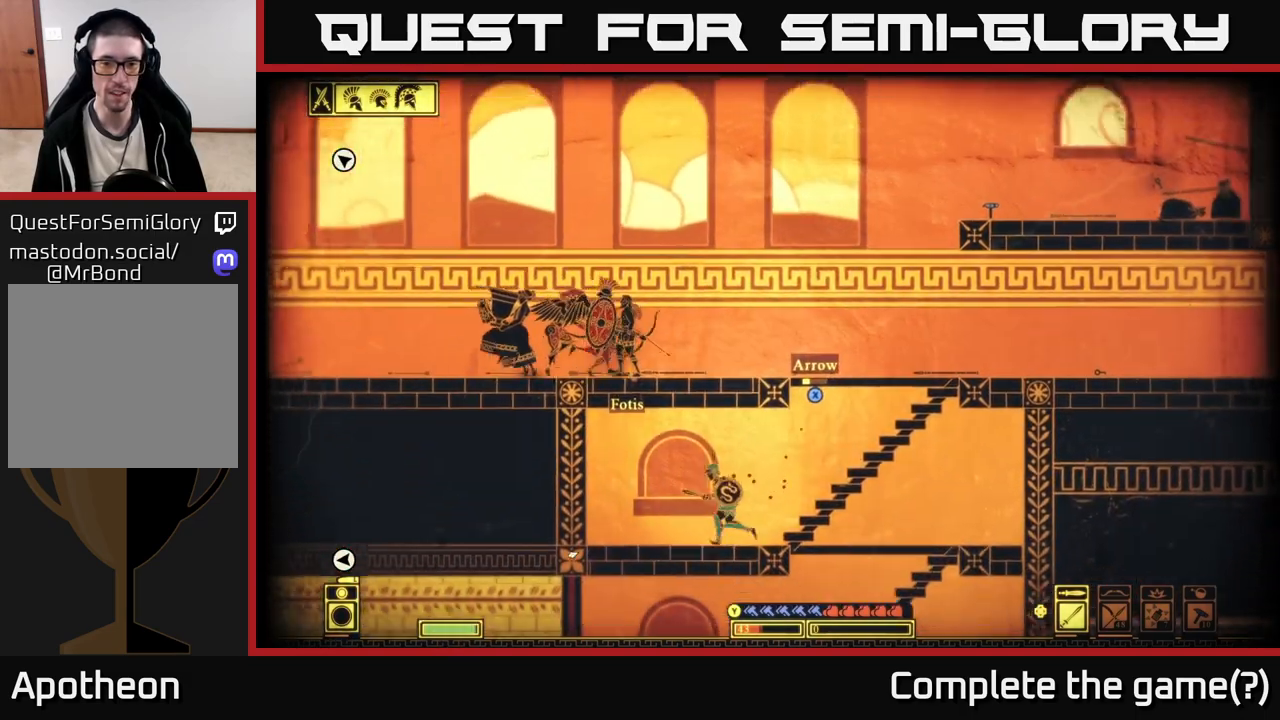
{"buttons": [], "left_stick": "right", "right_stick": "right", "events": [[133, "left_stick", "center"], [200, "left_stick", "left"], [200, "right_stick", "right"], [350, "left_stick", "center"], [400, "left_stick", "right"]]}
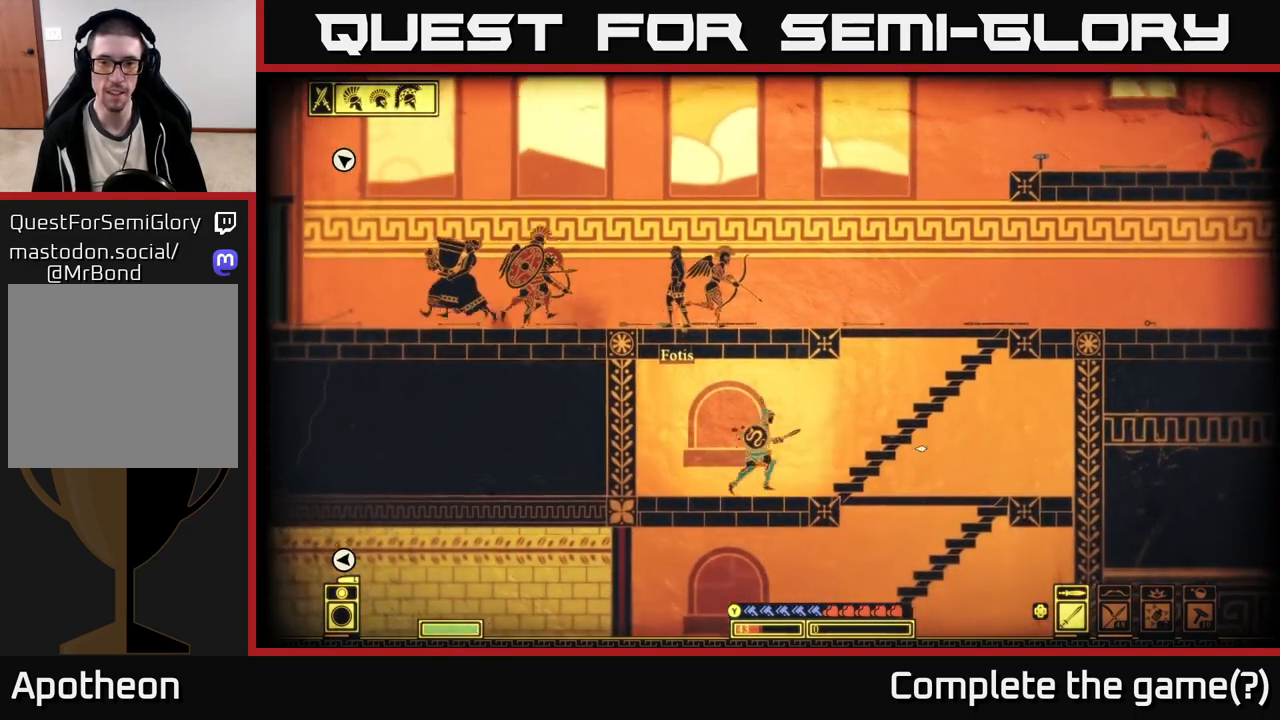
{"buttons": [], "left_stick": "right", "right_stick": "up-right", "events": [[33, "left_stick", "center"], [233, "right_stick", "up-right"], [417, "left_stick", "right"]]}
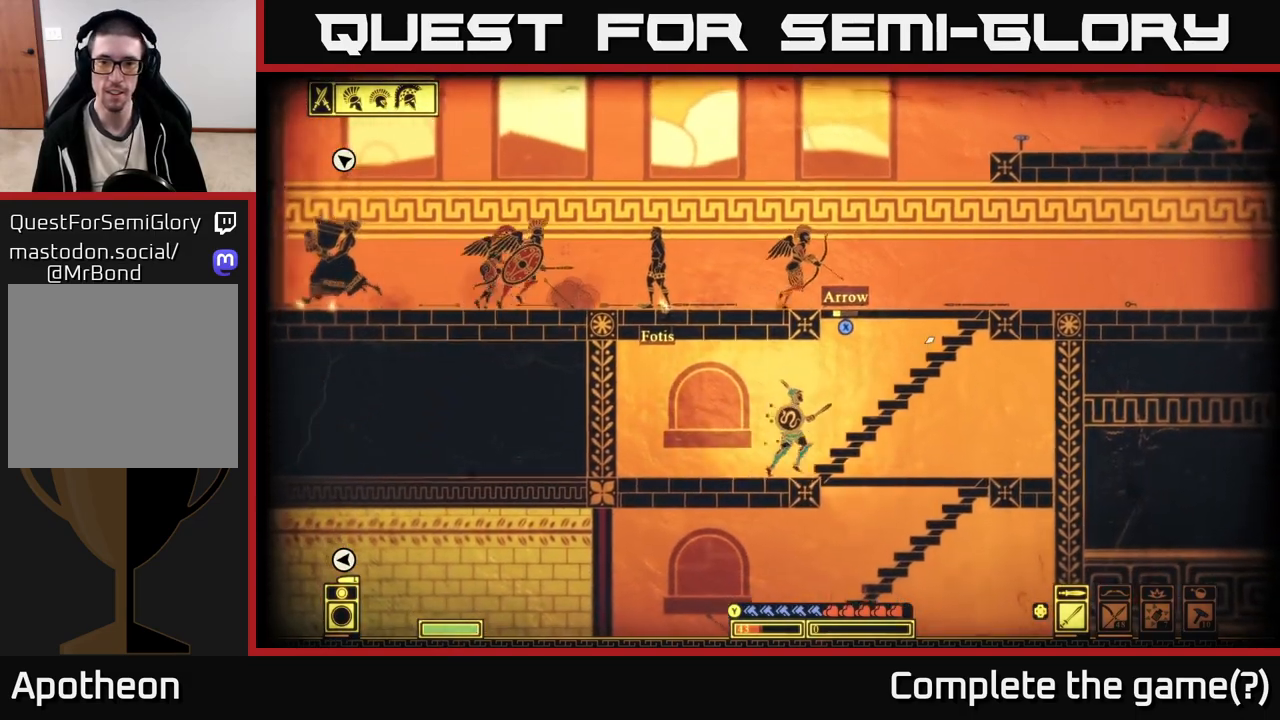
{"buttons": [], "left_stick": "right", "right_stick": "up", "events": [[83, "right_stick", "center"], [183, "R2", "down"], [283, "right_stick", "up"], [383, "R2", "up"]]}
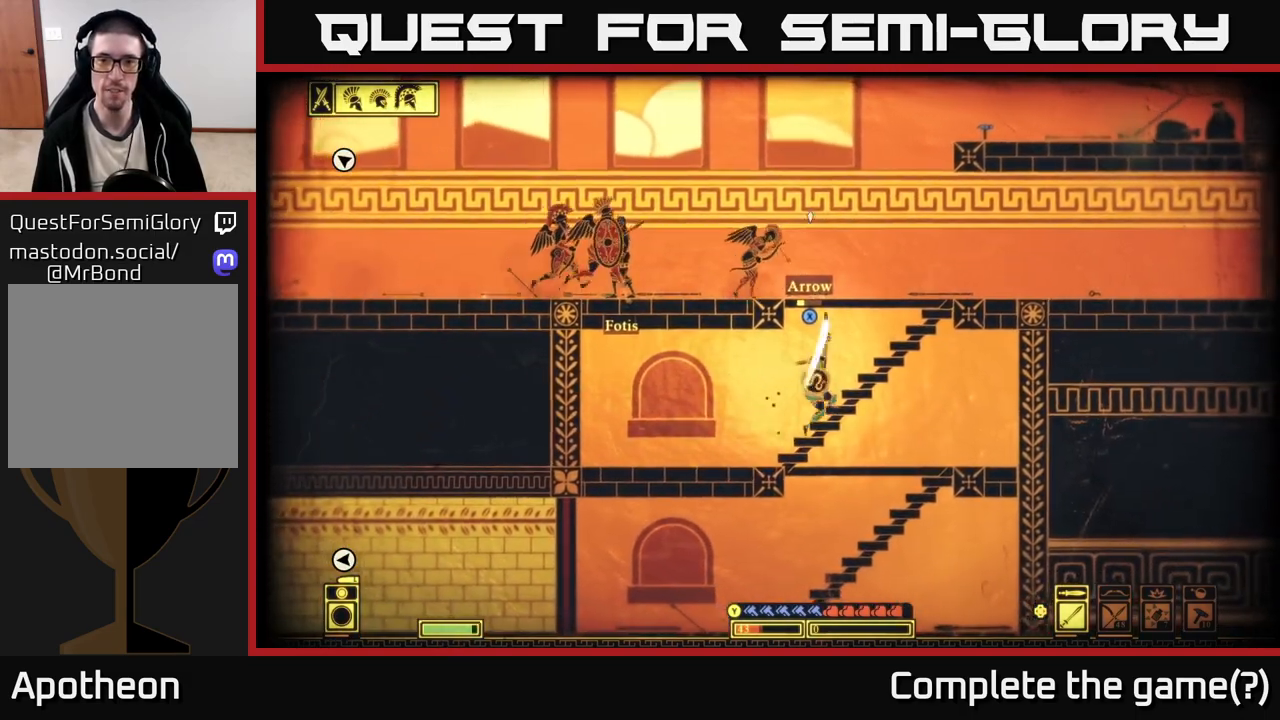
{"buttons": [], "left_stick": "center", "right_stick": "center", "events": [[133, "left_stick", "left"], [283, "right_stick", "center"], [333, "left_stick", "center"]]}
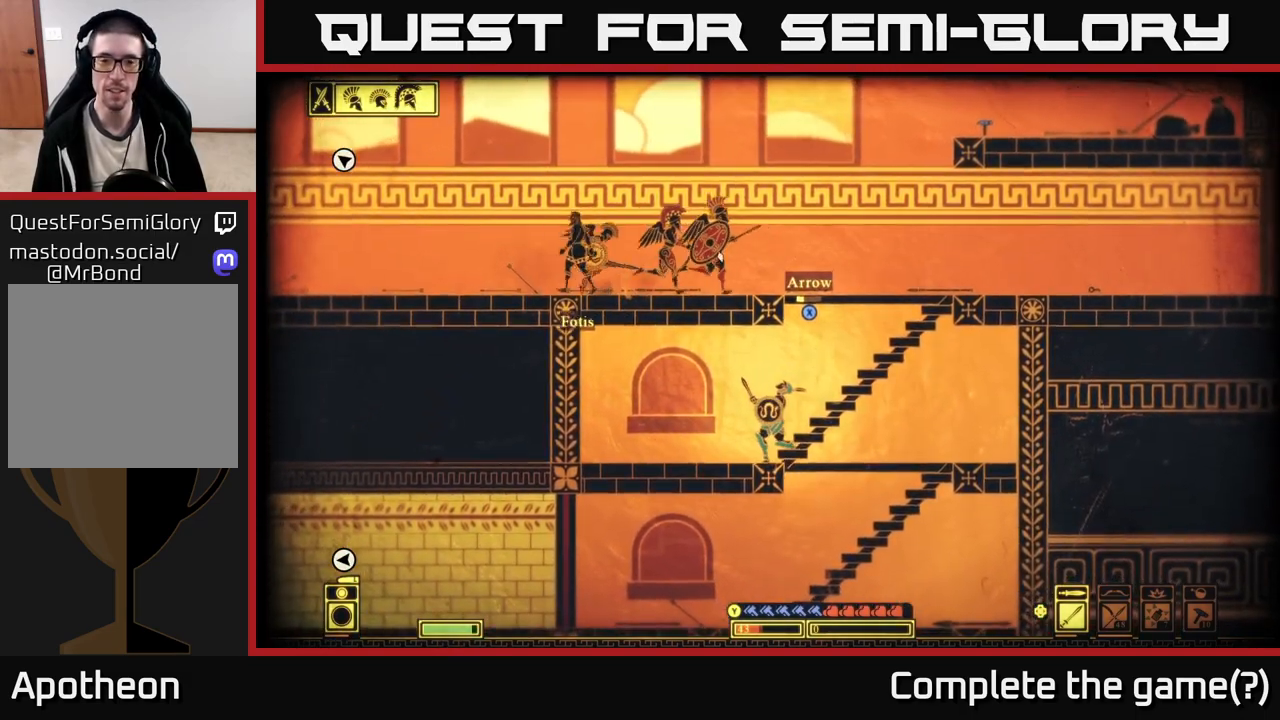
{"buttons": ["R2"], "left_stick": "right", "right_stick": "up", "events": [[100, "left_stick", "right"], [483, "right_stick", "up"], [500, "R2", "down"]]}
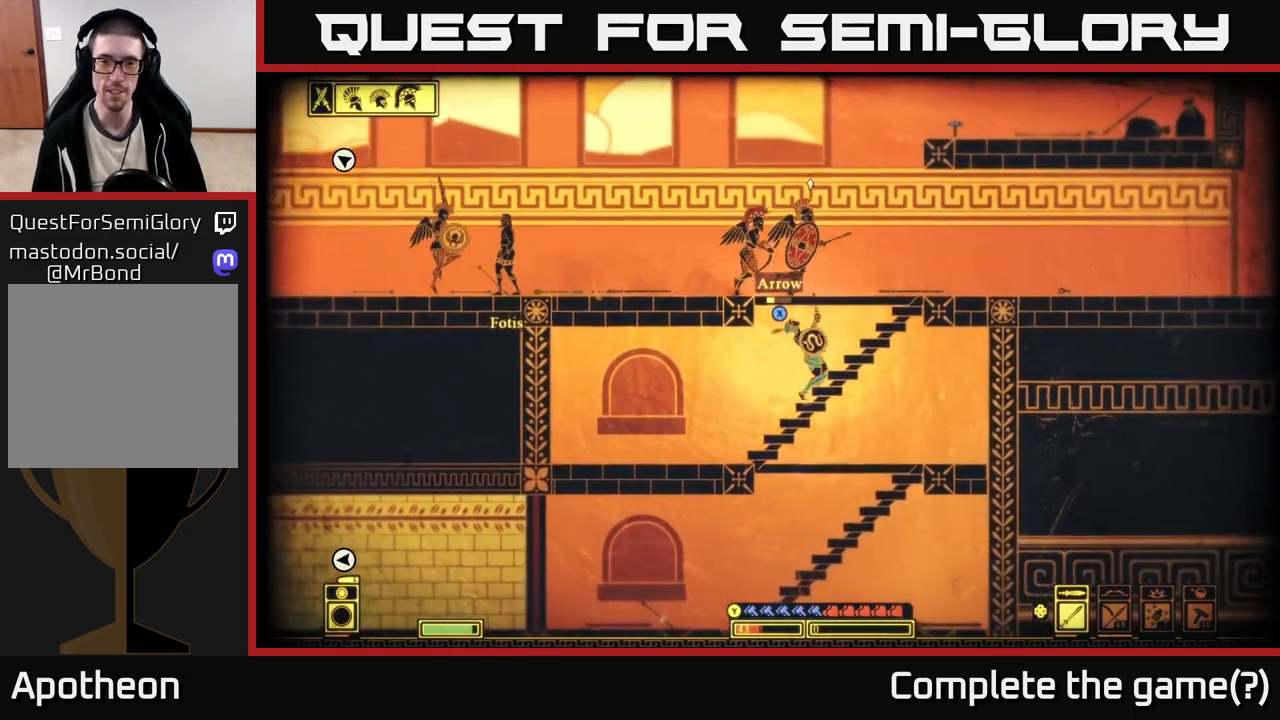
{"buttons": [], "left_stick": "left", "right_stick": "up-left", "events": [[117, "right_stick", "up-left"], [133, "R2", "up"], [250, "left_stick", "center"], [333, "left_stick", "left"]]}
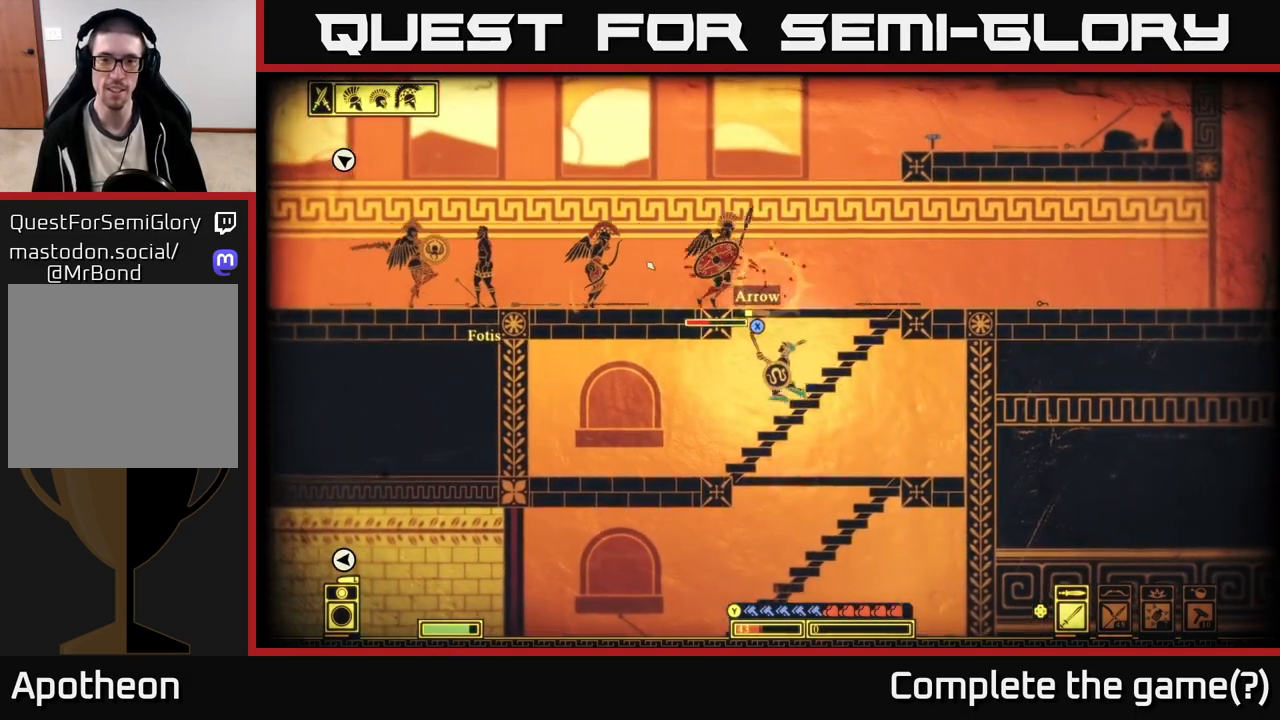
{"buttons": [], "left_stick": "right", "right_stick": "up-right", "events": [[33, "right_stick", "center"], [450, "left_stick", "right"], [483, "right_stick", "up-right"]]}
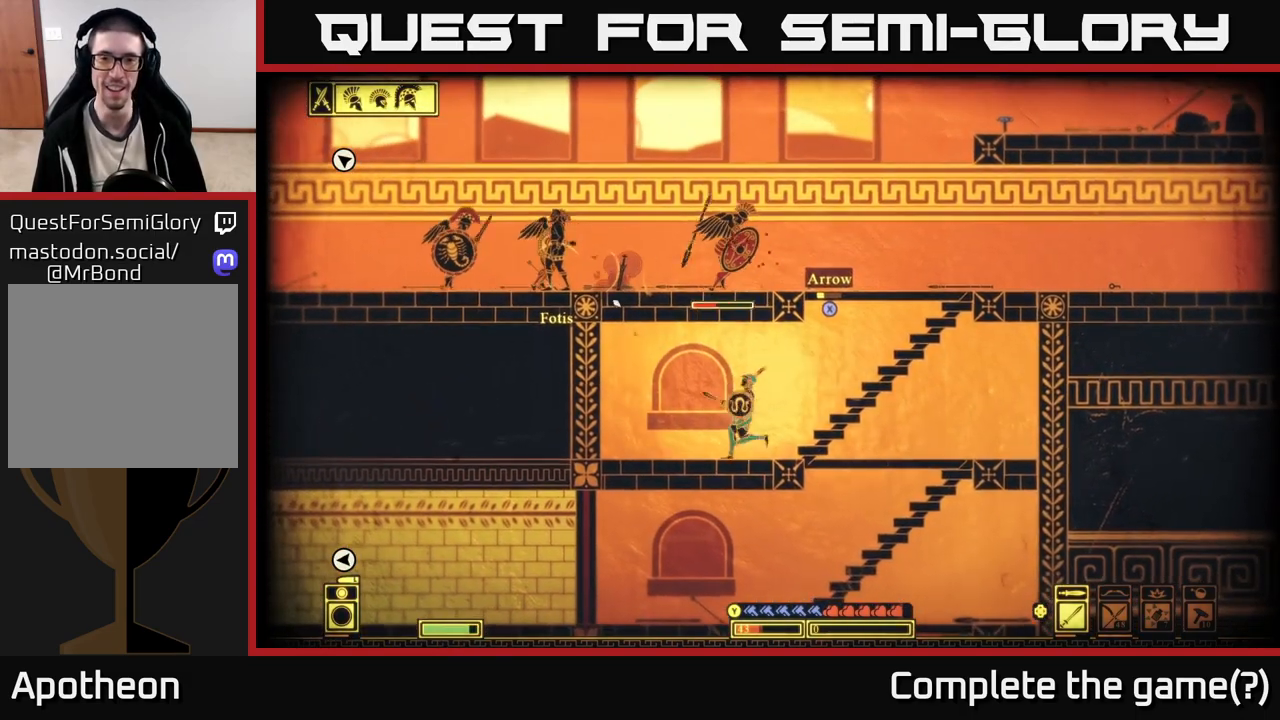
{"buttons": [], "left_stick": "right", "right_stick": "up-left", "events": [[150, "right_stick", "up"], [317, "left_stick", "center"], [367, "right_stick", "up-left"], [483, "left_stick", "right"]]}
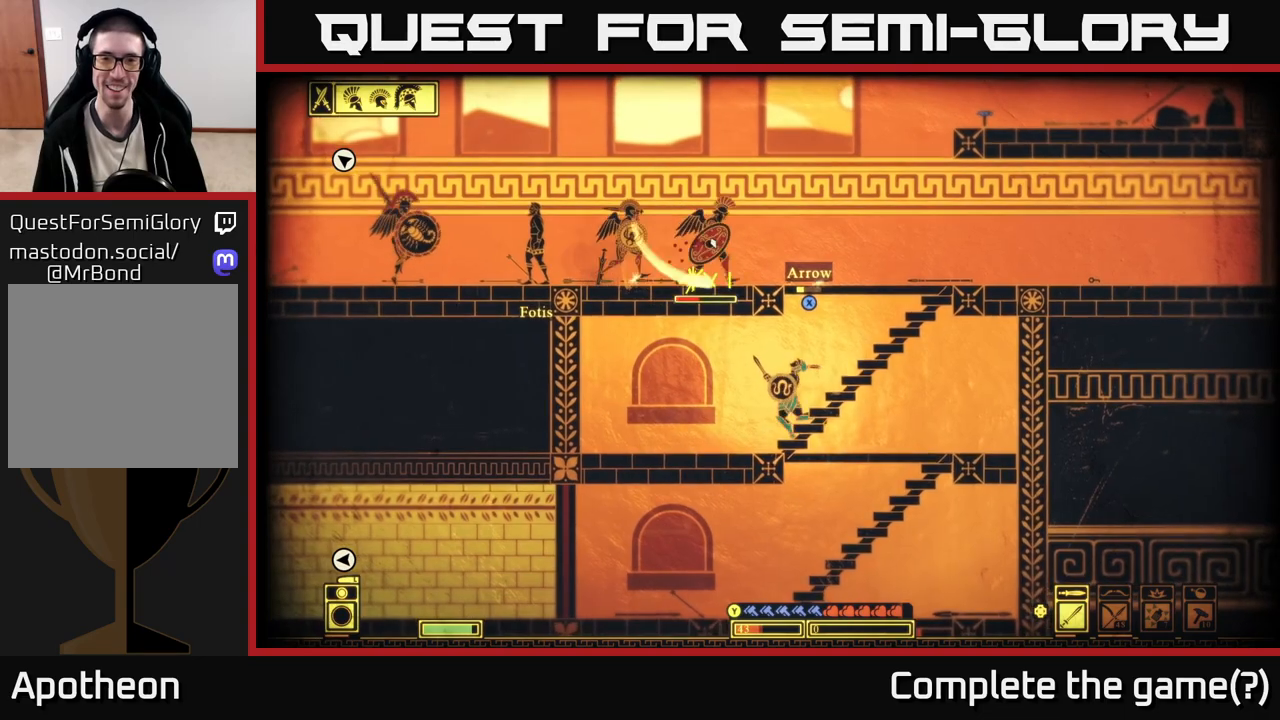
{"buttons": [], "left_stick": "left", "right_stick": "up-left", "events": [[367, "R2", "down"], [450, "left_stick", "center"], [500, "R2", "up"], [500, "left_stick", "left"]]}